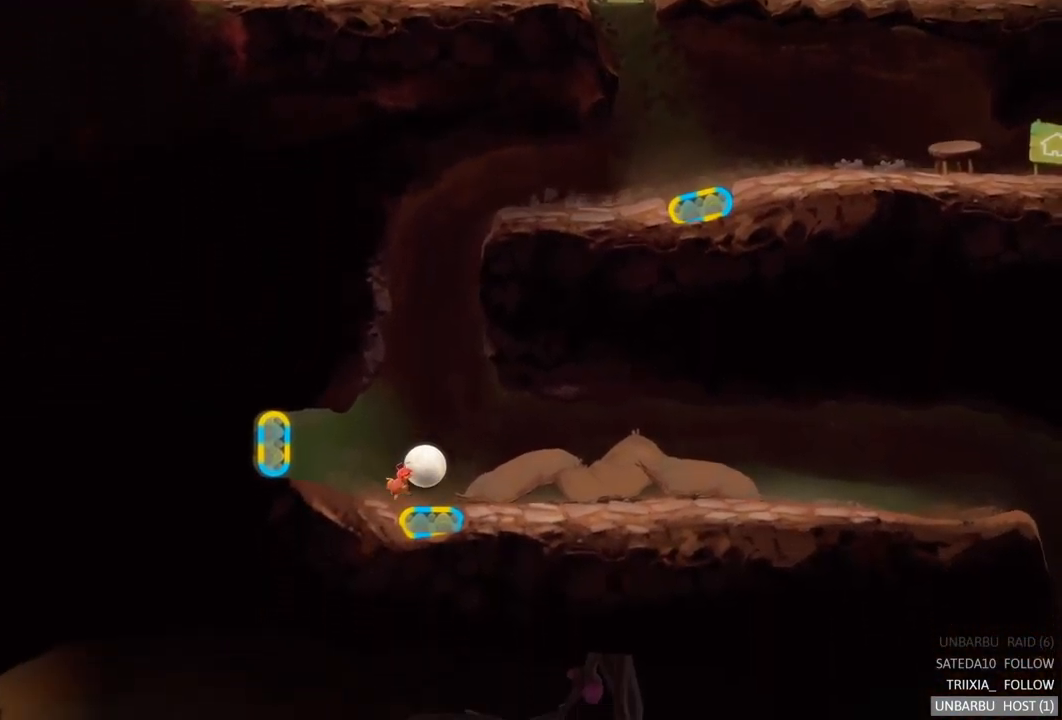
Gameplay with a controller (Xbox layout); each line is a JSON object with the inputs held at the frame after it. "events" lists button and stick changes between this image and that frame as [ms after this image, input, new state], when the widget could be followed in between. Not read: L3 R3.
{"buttons": [], "left_stick": "right", "right_stick": "center", "events": []}
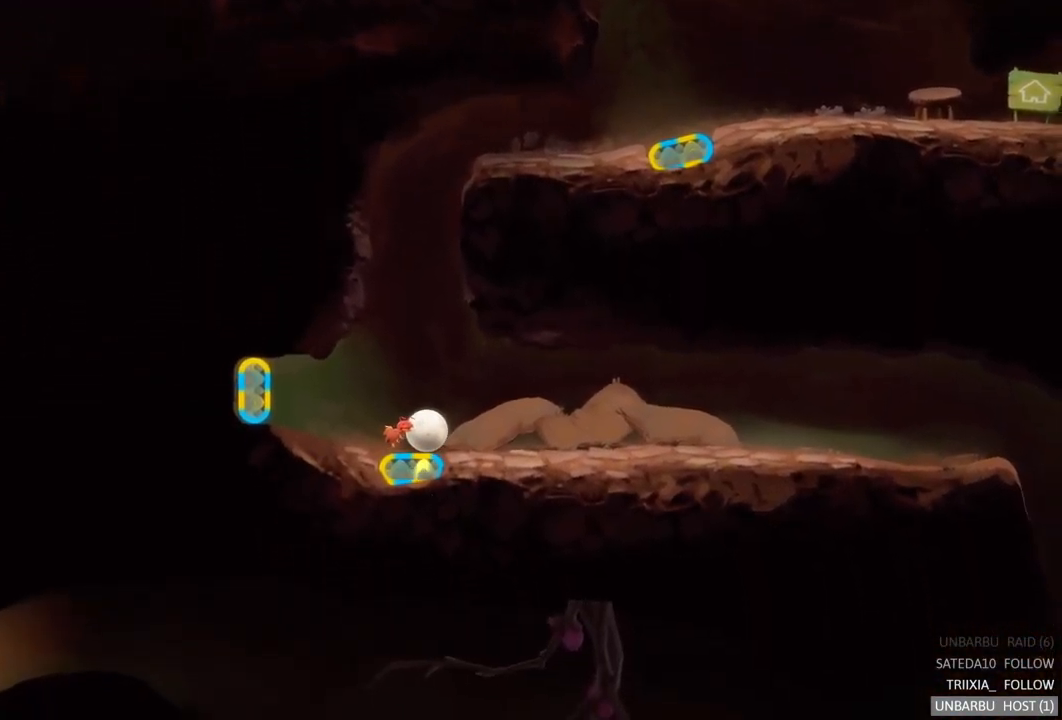
{"buttons": [], "left_stick": "left", "right_stick": "center", "events": [[350, "left_stick", "left"]]}
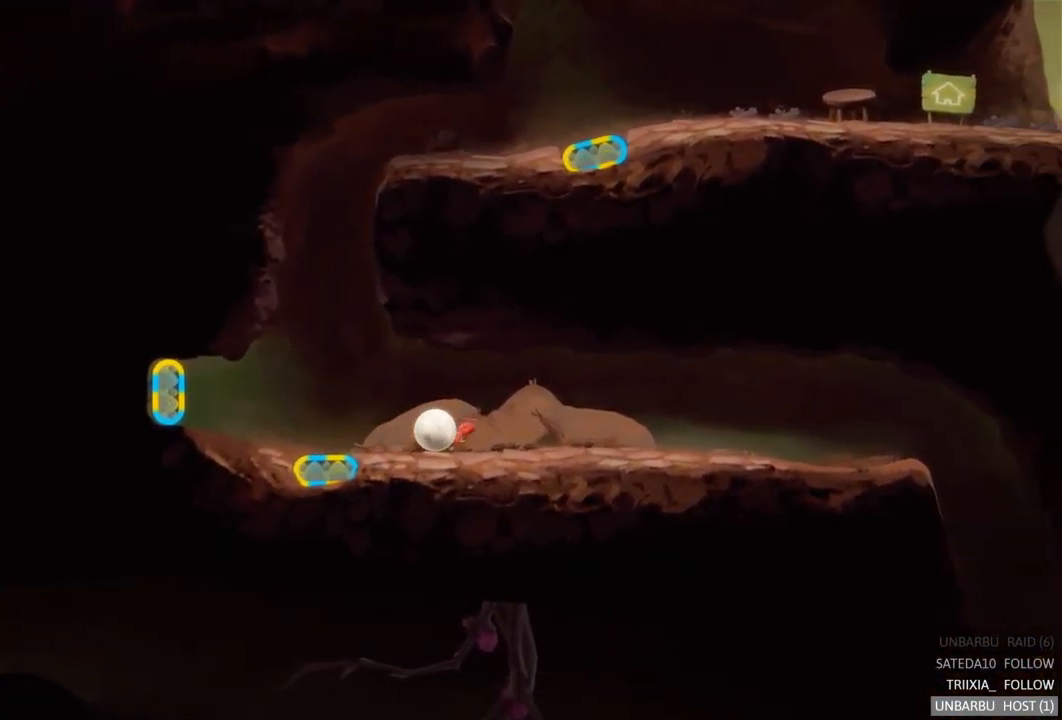
{"buttons": [], "left_stick": "left", "right_stick": "center", "events": []}
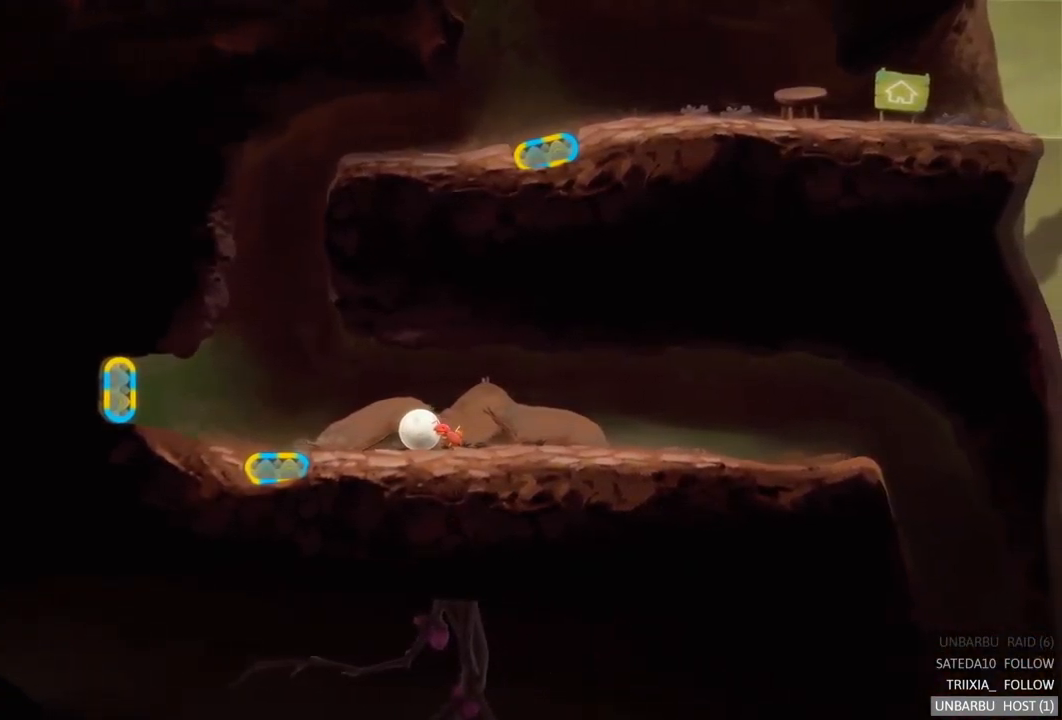
{"buttons": [], "left_stick": "left", "right_stick": "center", "events": []}
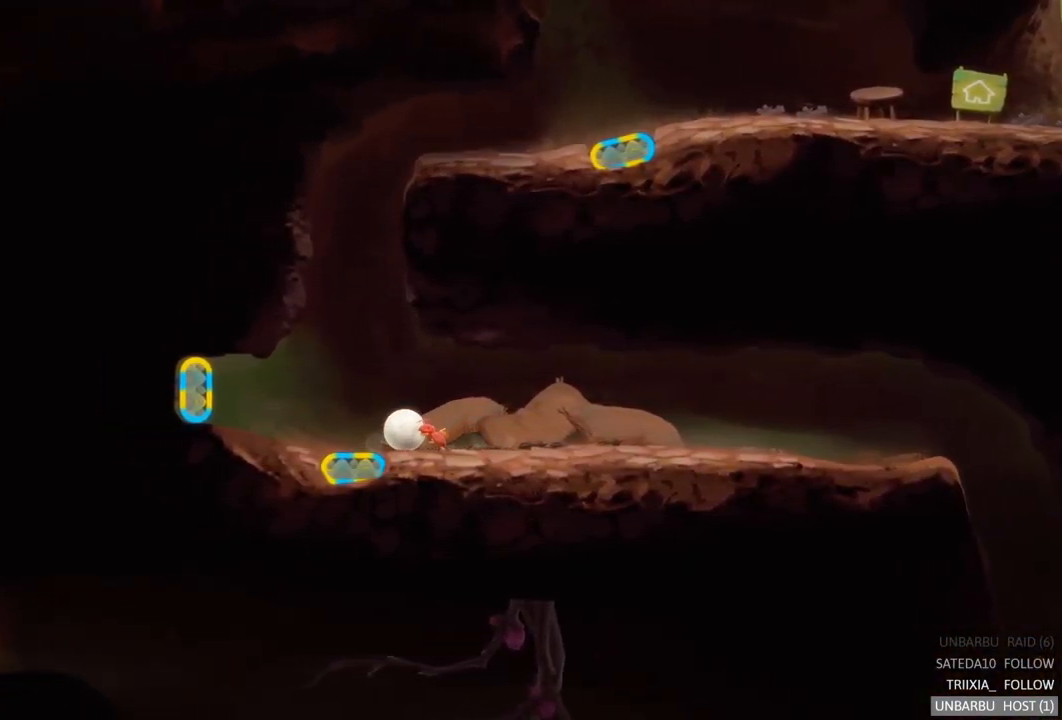
{"buttons": [], "left_stick": "center", "right_stick": "center", "events": [[484, "left_stick", "center"]]}
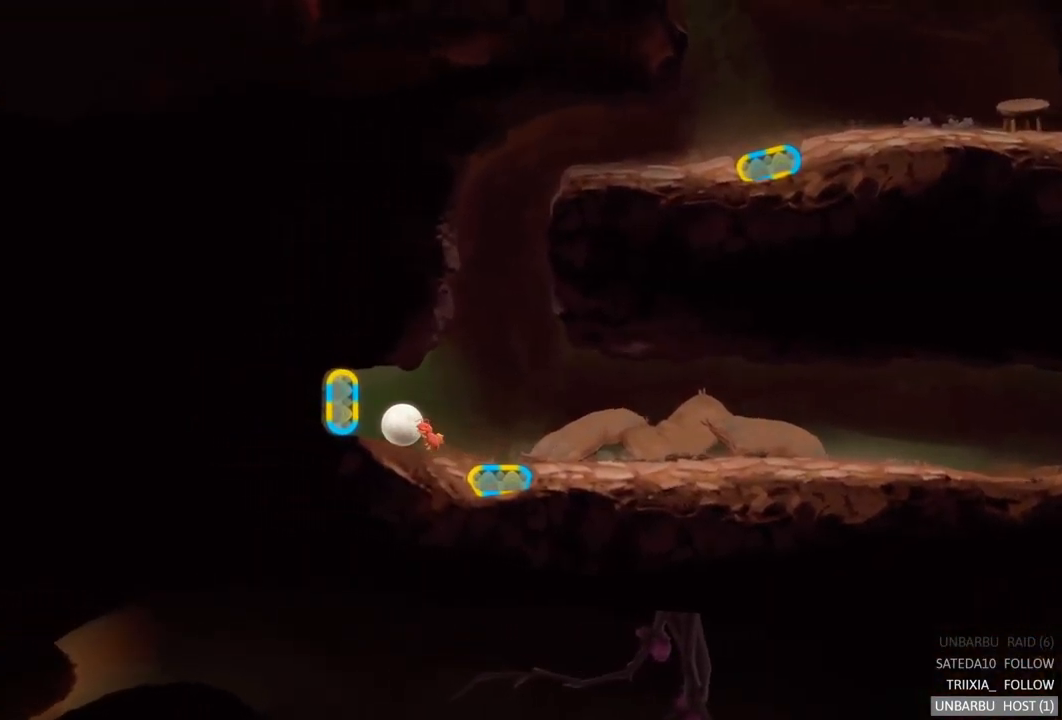
{"buttons": [], "left_stick": "center", "right_stick": "center", "events": [[84, "L2", "down"], [284, "L2", "up"]]}
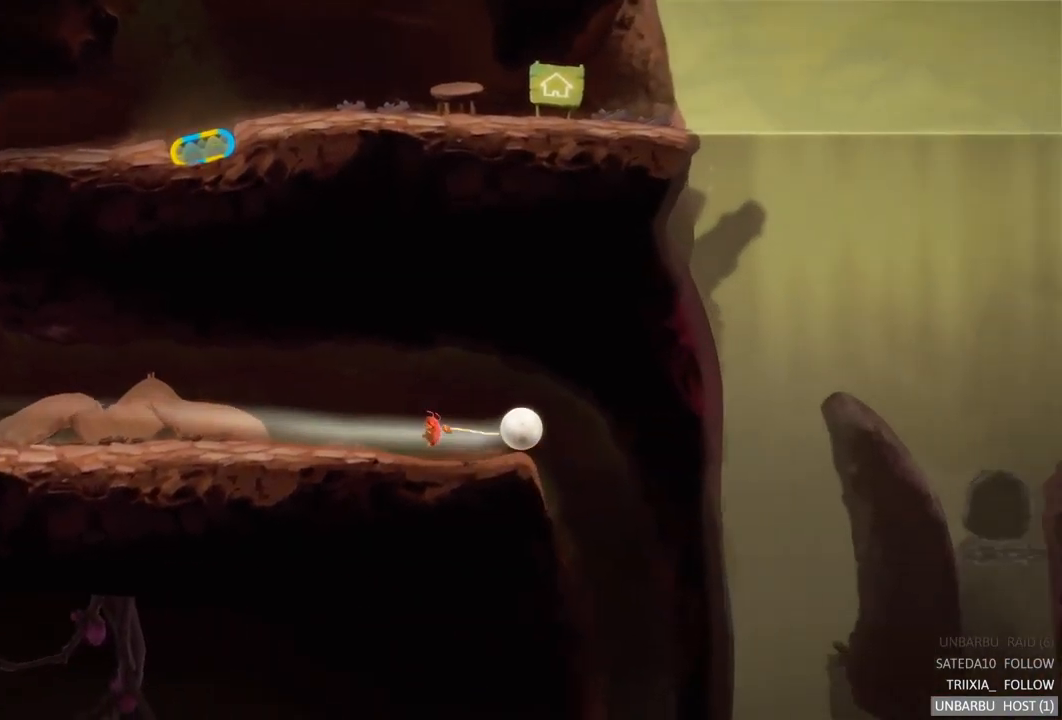
{"buttons": [], "left_stick": "center", "right_stick": "center", "events": []}
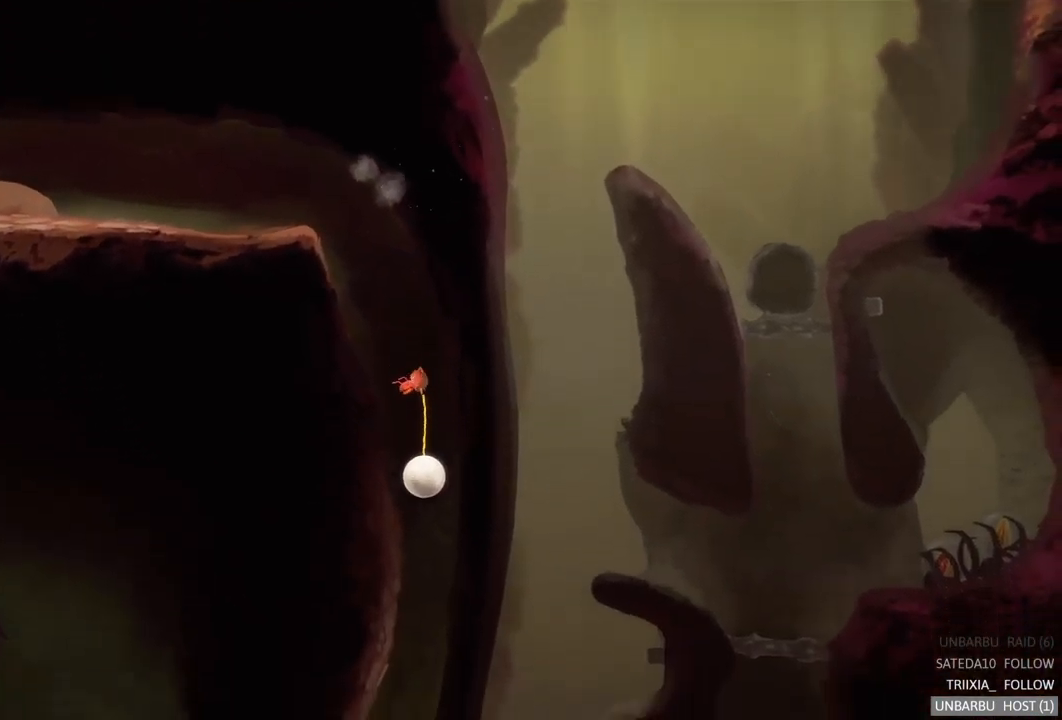
{"buttons": [], "left_stick": "center", "right_stick": "center", "events": []}
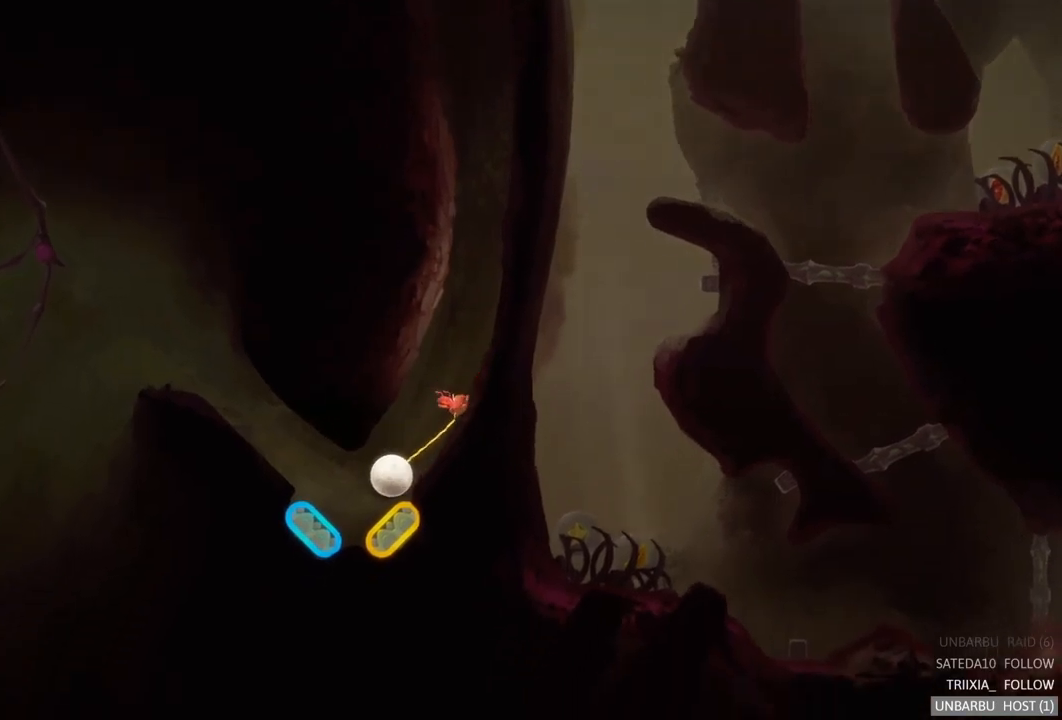
{"buttons": [], "left_stick": "center", "right_stick": "center", "events": [[100, "R2", "down"], [333, "R2", "up"]]}
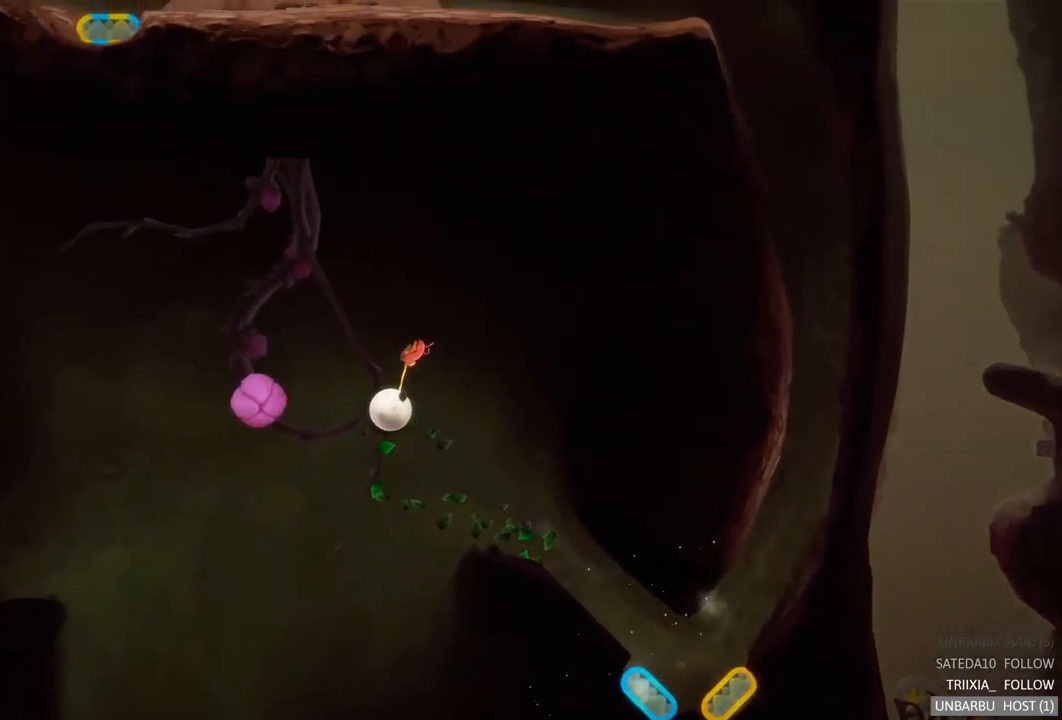
{"buttons": [], "left_stick": "center", "right_stick": "center", "events": []}
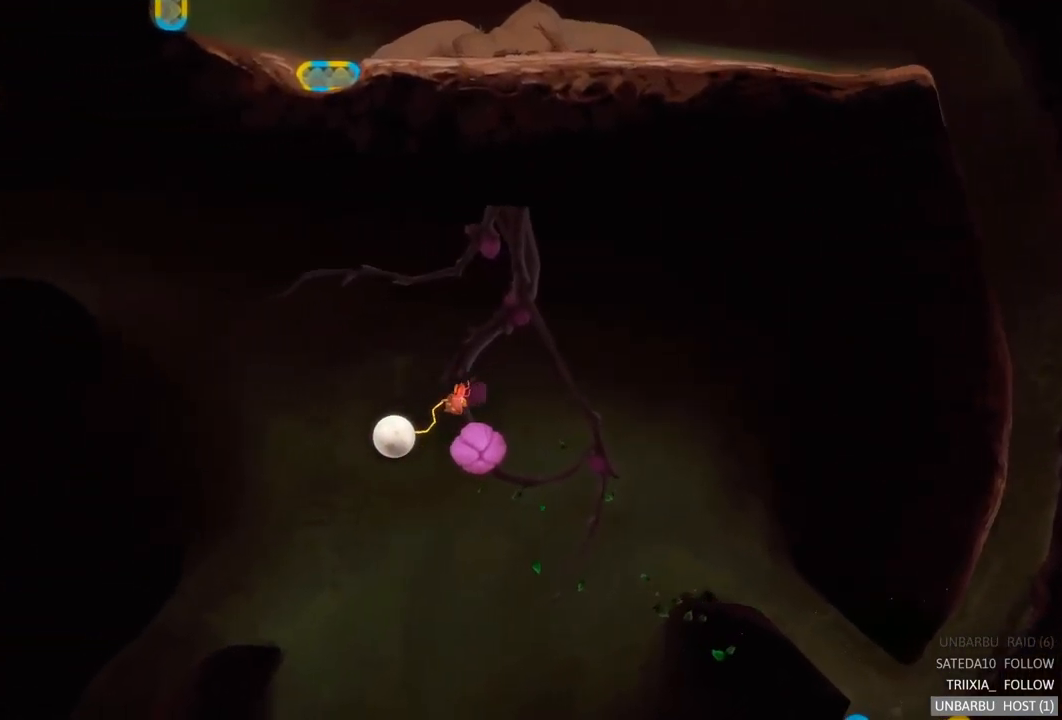
{"buttons": [], "left_stick": "center", "right_stick": "center", "events": []}
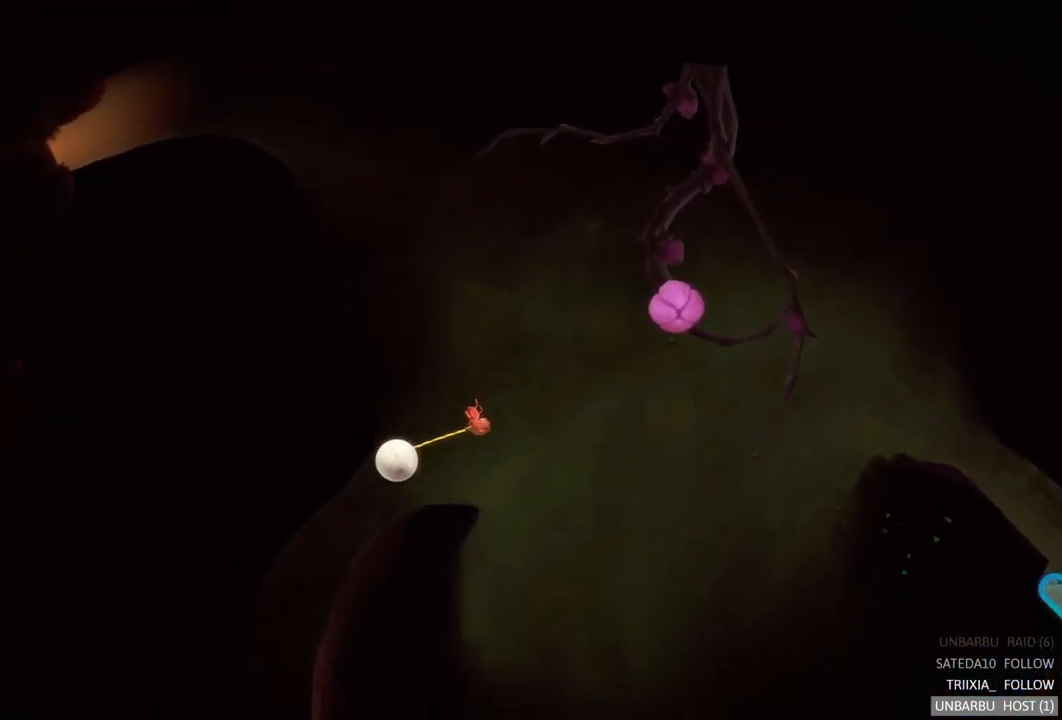
{"buttons": [], "left_stick": "center", "right_stick": "center", "events": []}
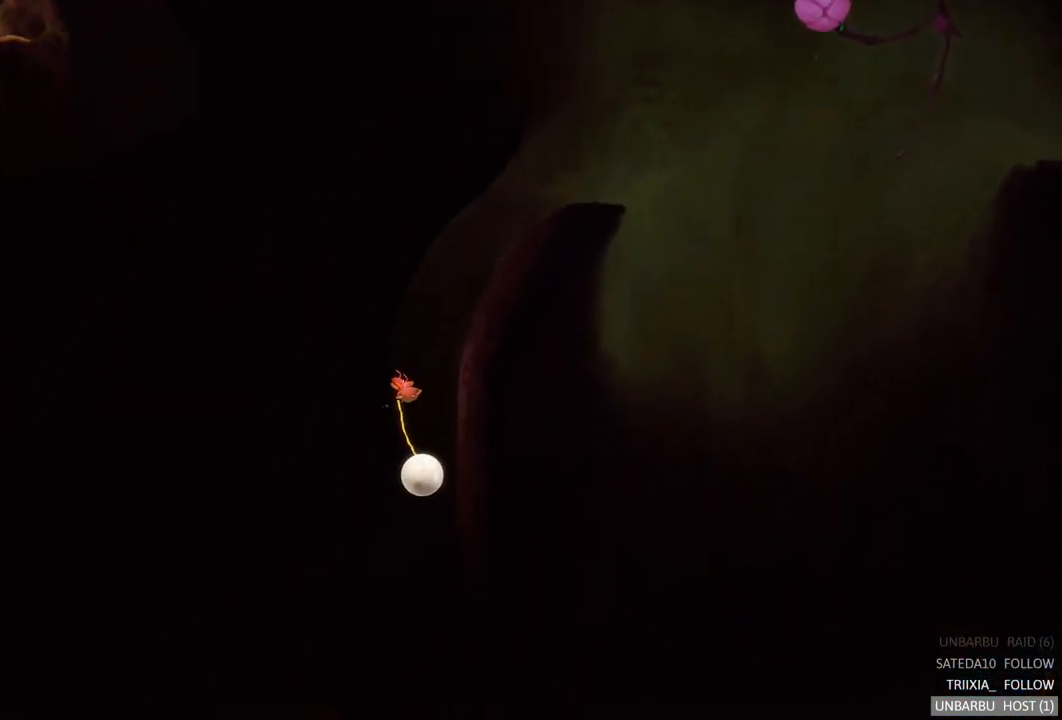
{"buttons": [], "left_stick": "center", "right_stick": "center", "events": []}
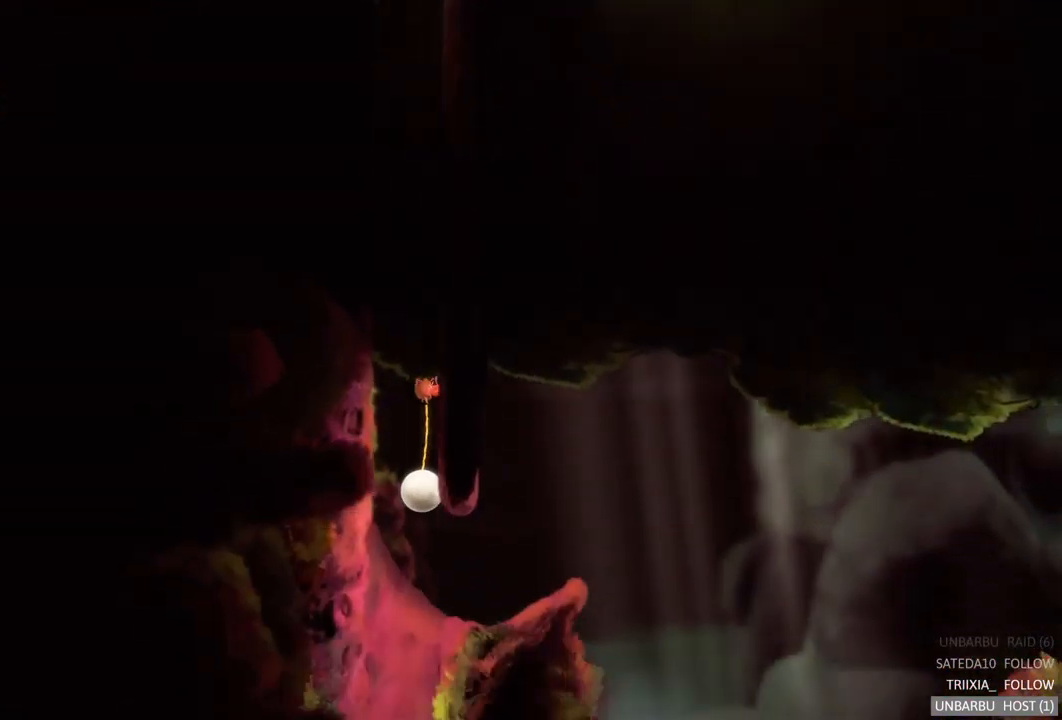
{"buttons": [], "left_stick": "center", "right_stick": "center", "events": []}
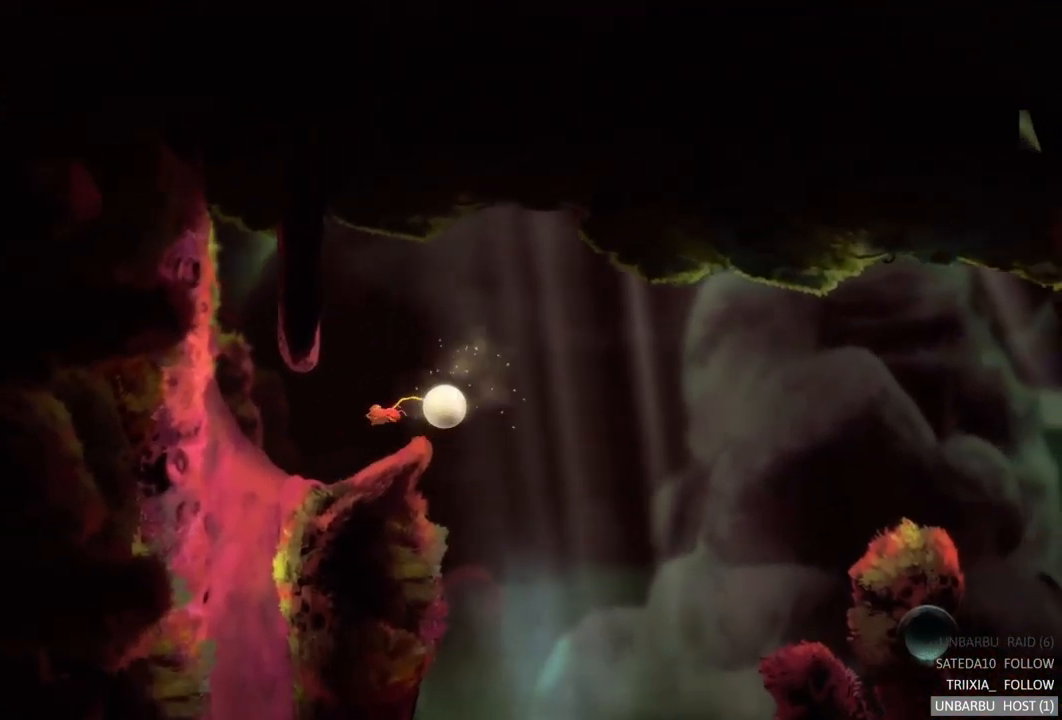
{"buttons": [], "left_stick": "center", "right_stick": "center", "events": []}
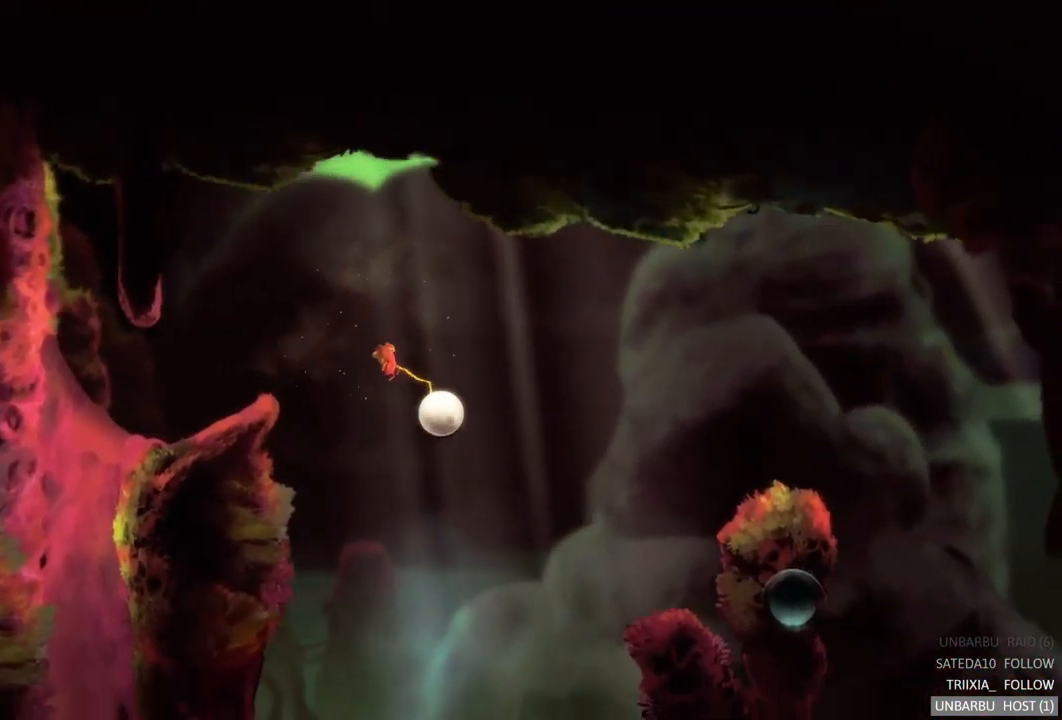
{"buttons": [], "left_stick": "right", "right_stick": "center", "events": [[250, "left_stick", "right"]]}
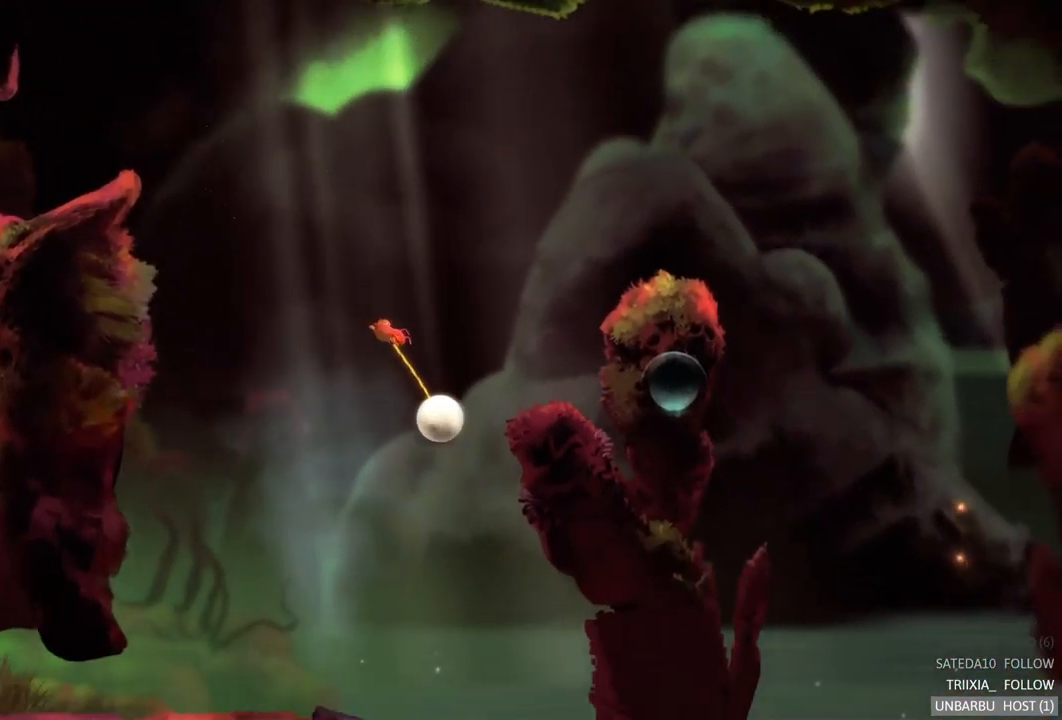
{"buttons": [], "left_stick": "right", "right_stick": "center", "events": []}
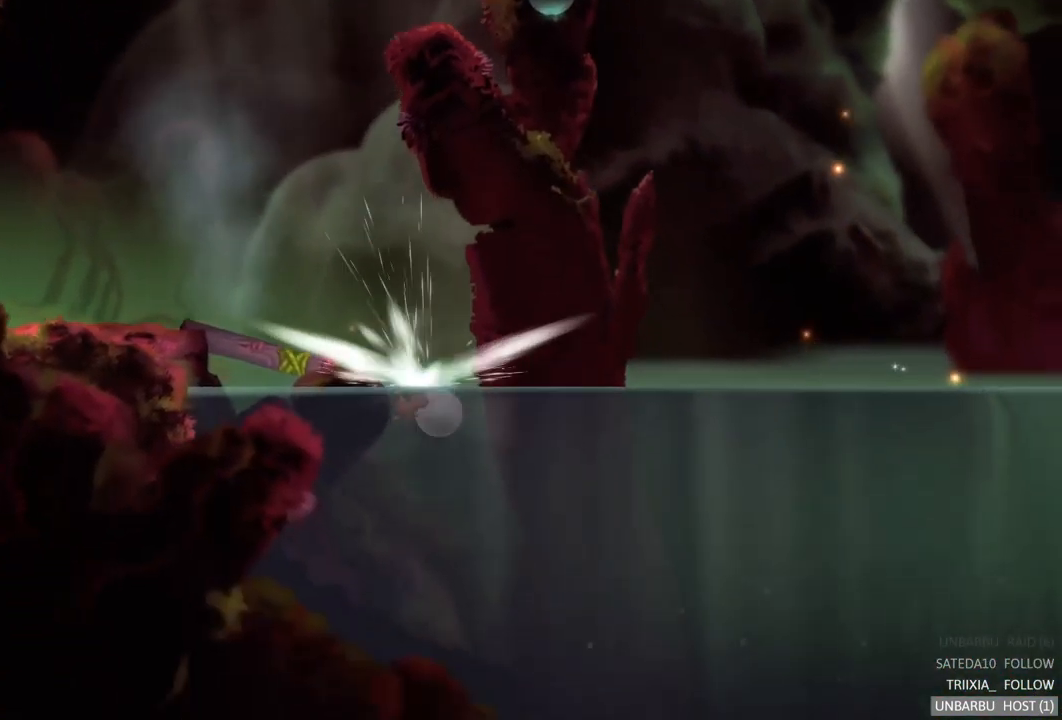
{"buttons": [], "left_stick": "right", "right_stick": "center", "events": []}
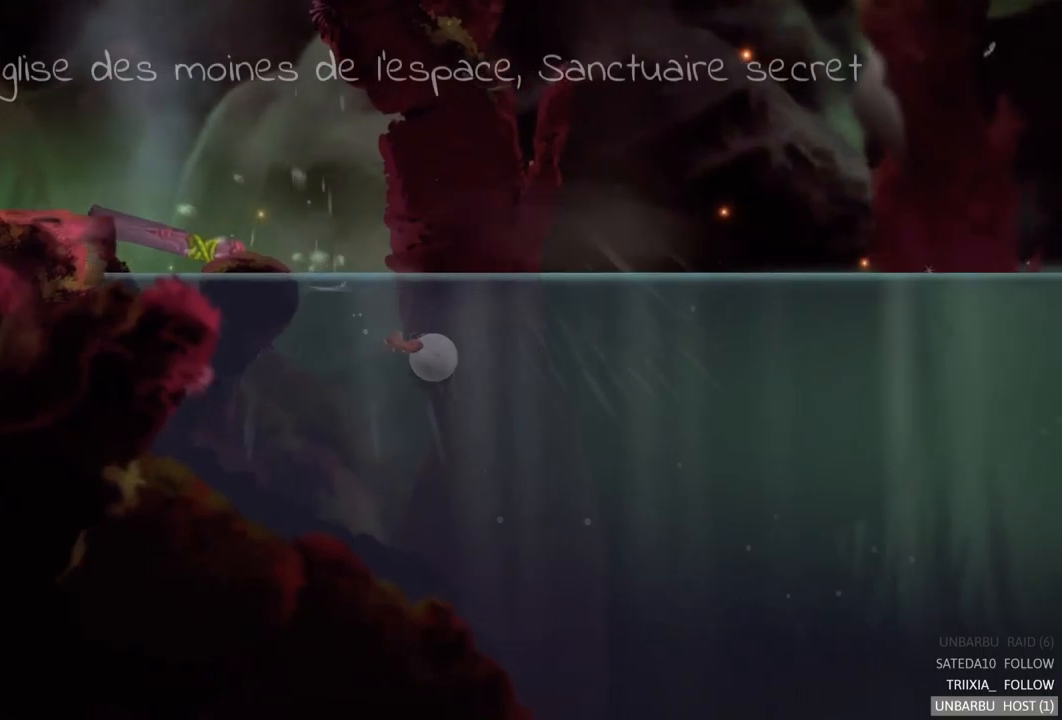
{"buttons": [], "left_stick": "right", "right_stick": "center", "events": []}
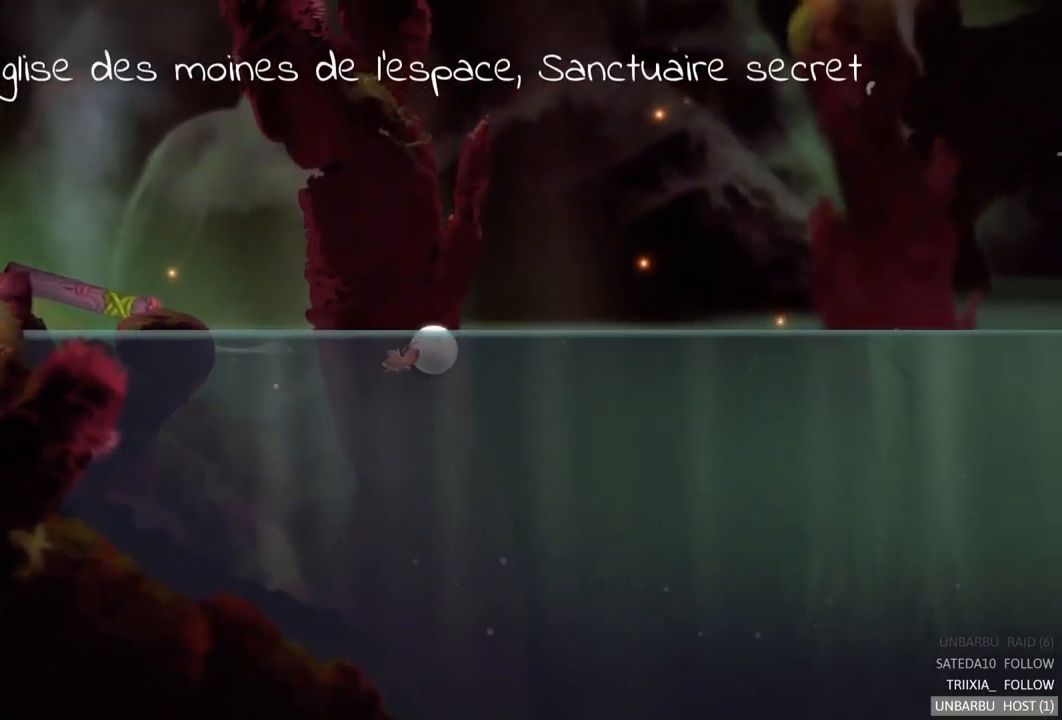
{"buttons": [], "left_stick": "right", "right_stick": "center", "events": []}
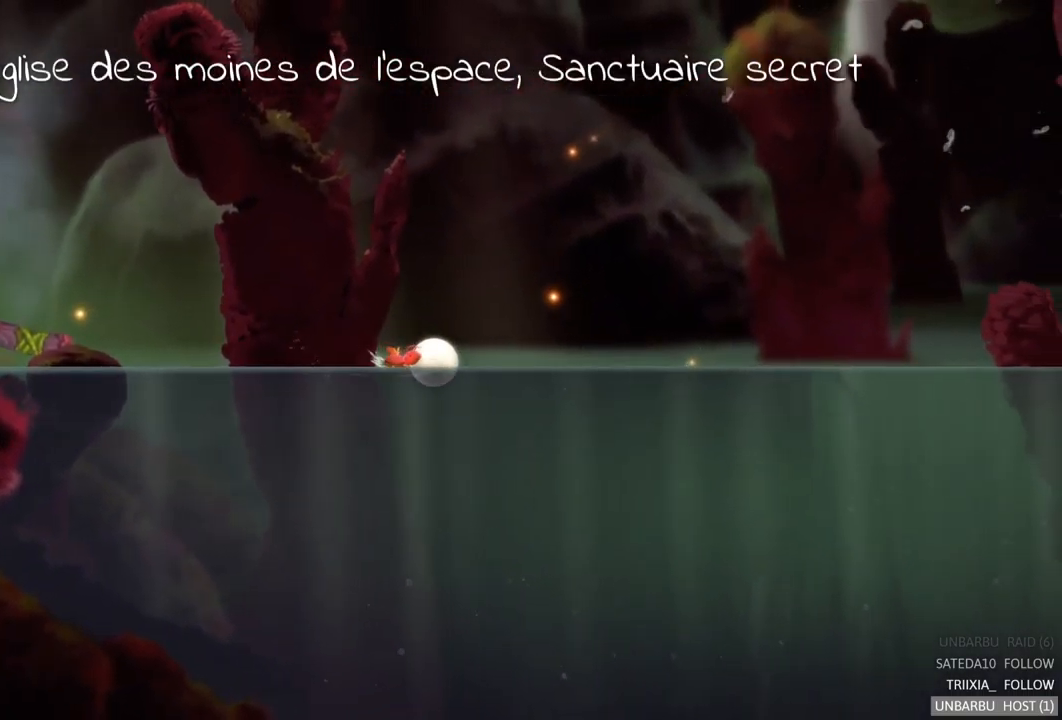
{"buttons": [], "left_stick": "right", "right_stick": "center", "events": []}
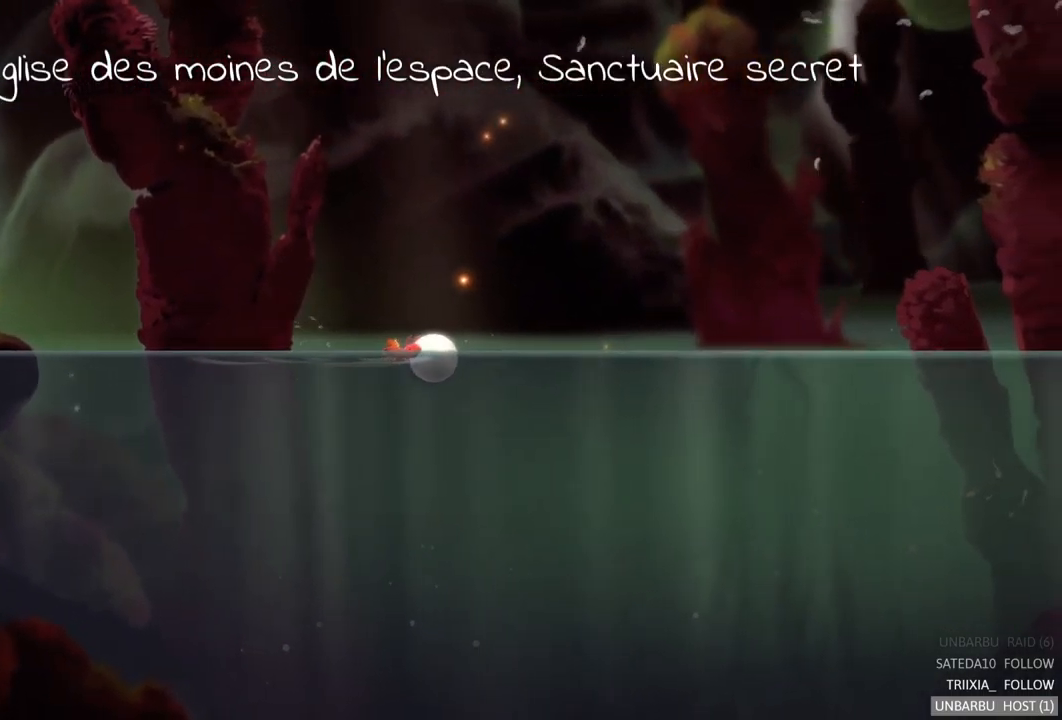
{"buttons": [], "left_stick": "right", "right_stick": "center", "events": []}
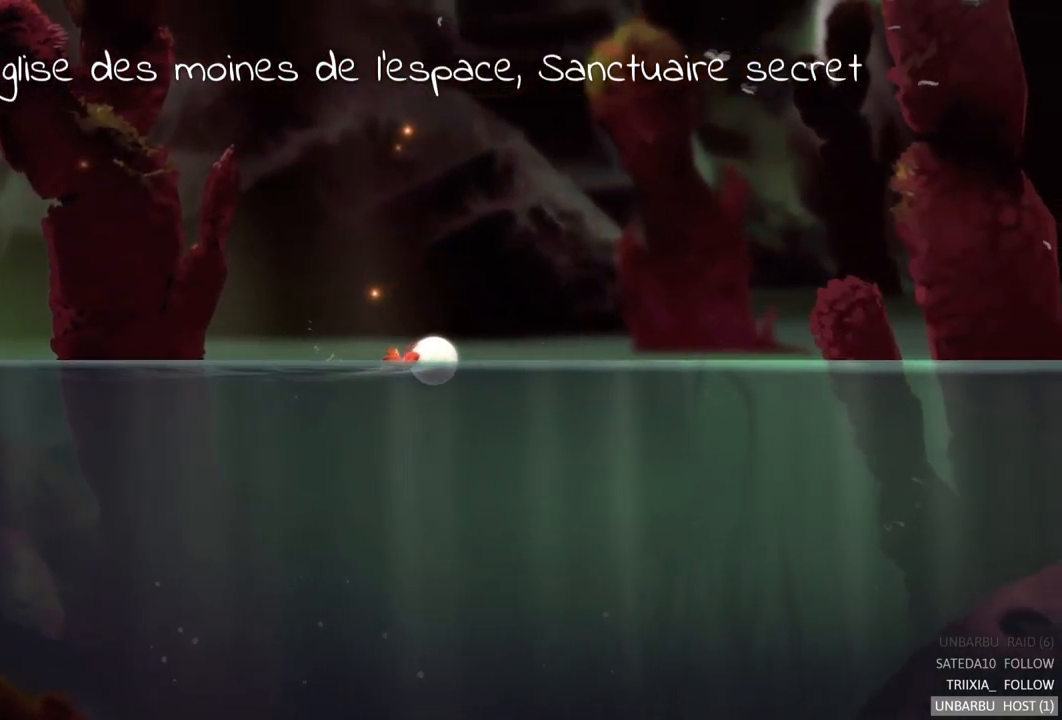
{"buttons": [], "left_stick": "right", "right_stick": "center", "events": []}
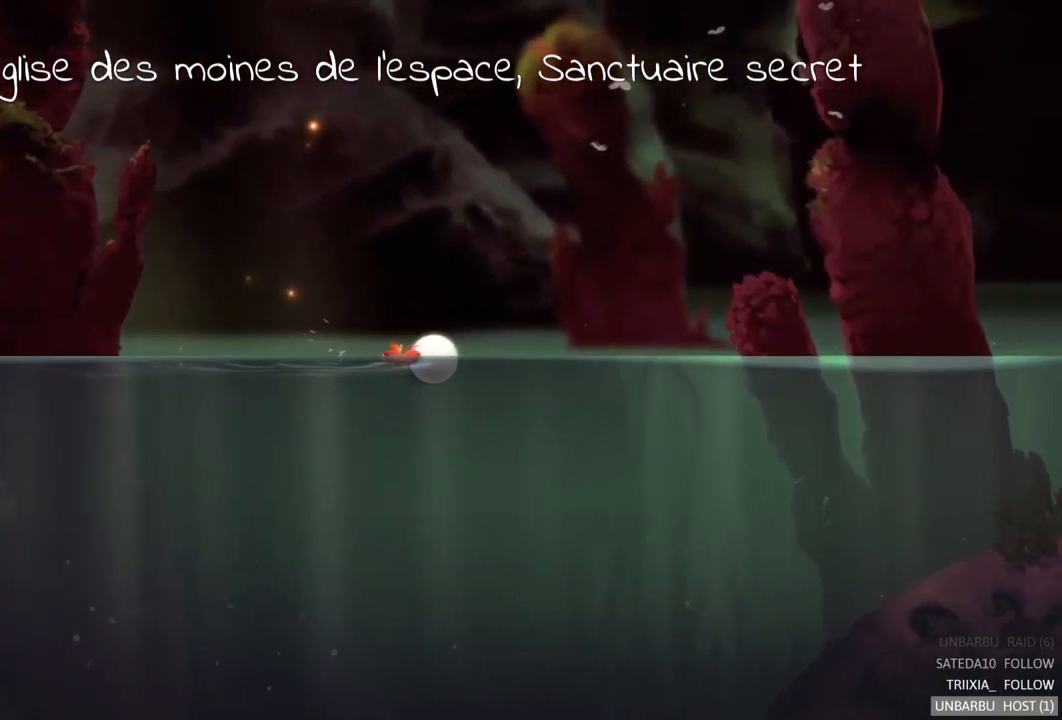
{"buttons": [], "left_stick": "right", "right_stick": "center", "events": []}
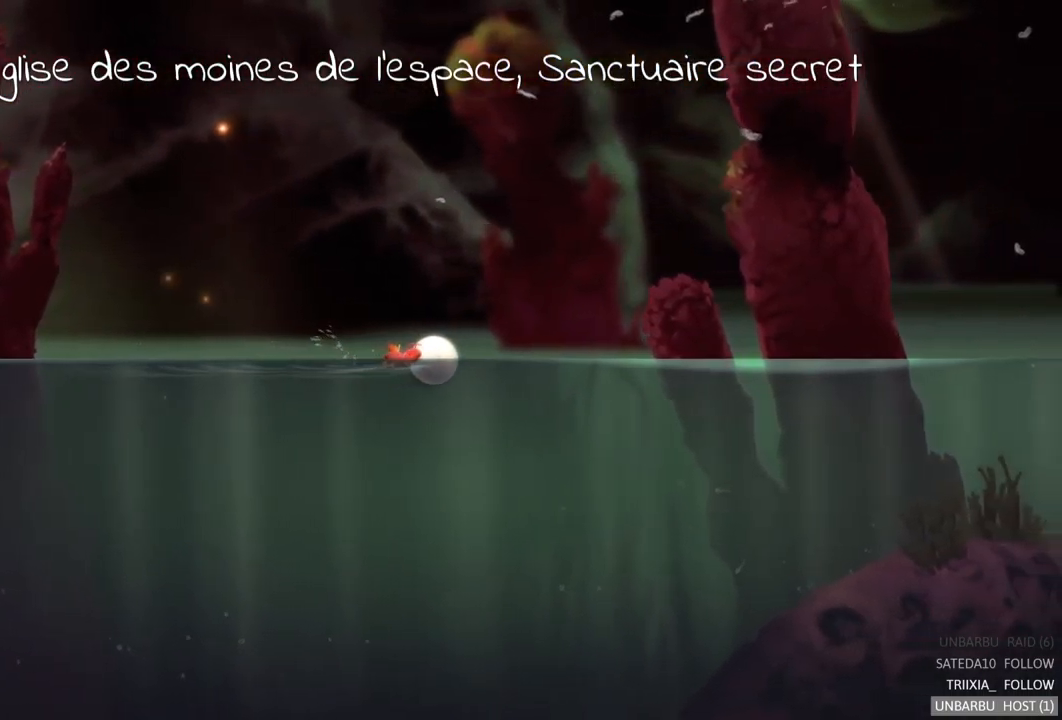
{"buttons": [], "left_stick": "right", "right_stick": "center", "events": []}
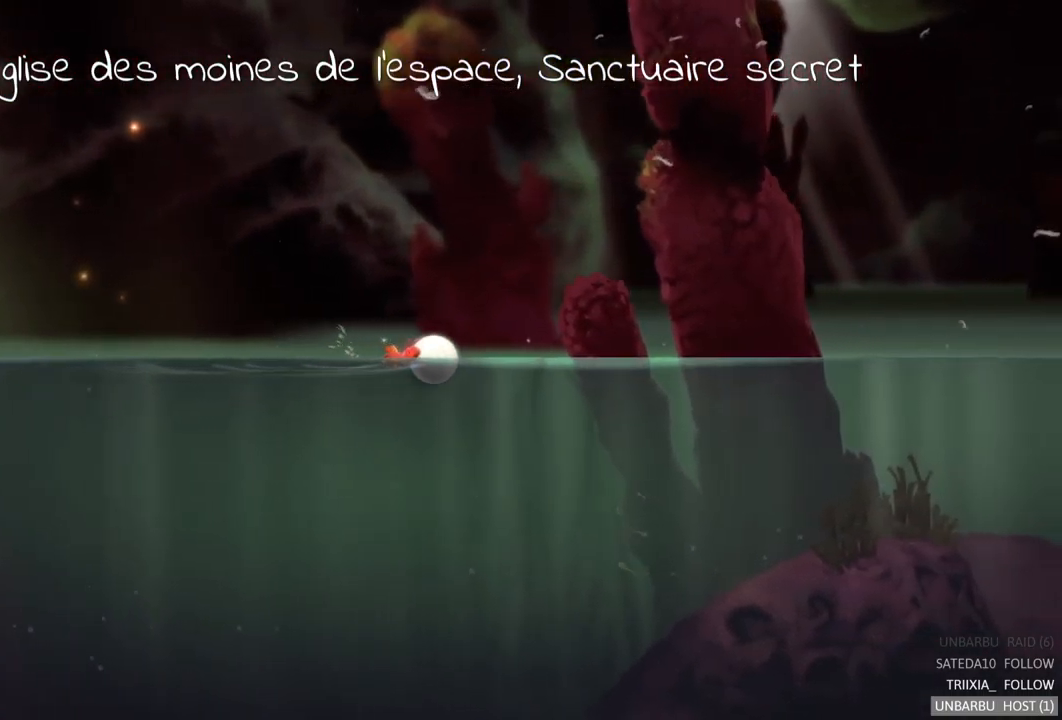
{"buttons": [], "left_stick": "right", "right_stick": "center", "events": []}
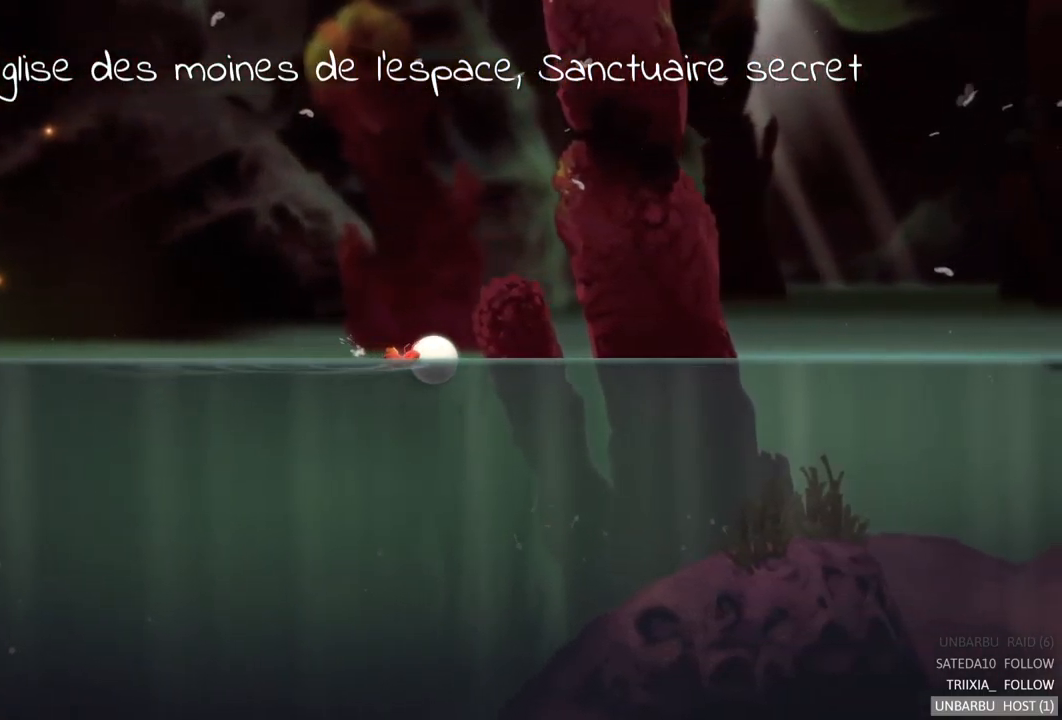
{"buttons": [], "left_stick": "right", "right_stick": "center", "events": []}